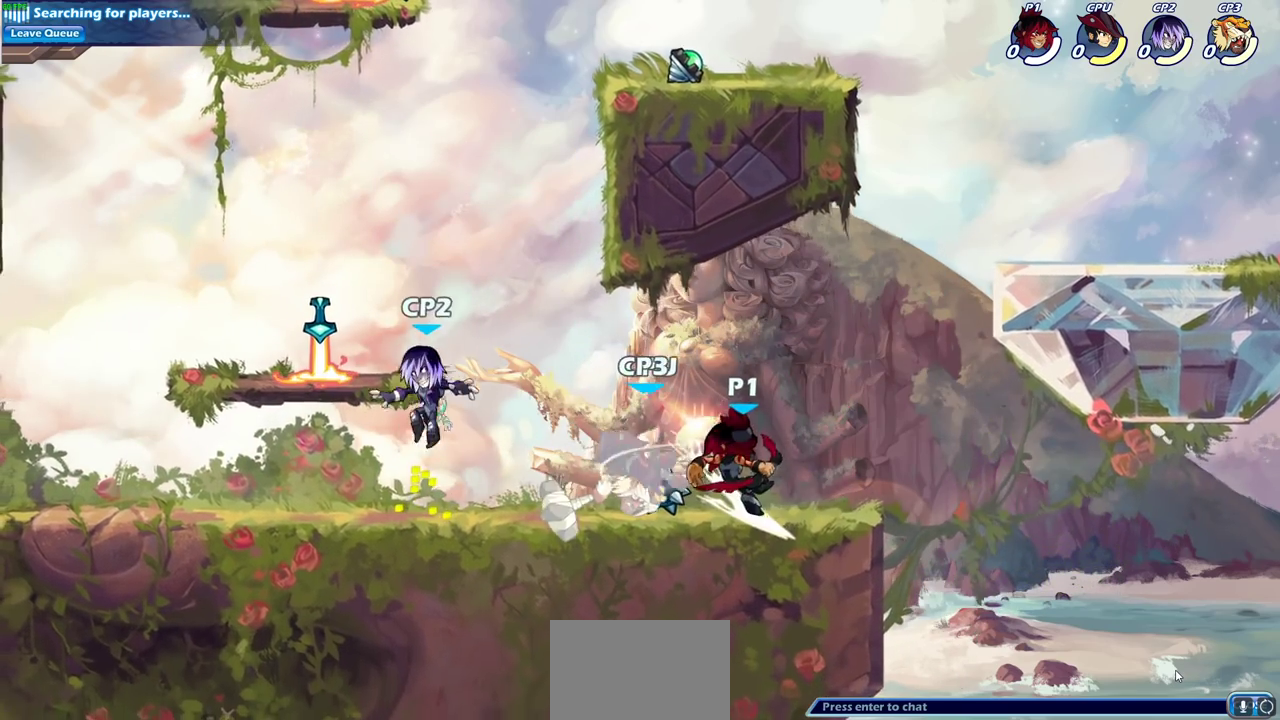
Gameplay with a controller (PlayStation layout); each line is a JSON object with the inputs held at the frame after it (dt_ms = milliseconds from this image to that frame). "events" lists button and stick changes between this image and that frame as [ms after this image, input, new state], when the widget could be followed in between.
{"dt_ms": 500, "buttons": ["SQUARE"], "left_stick": "down", "right_stick": "center"}
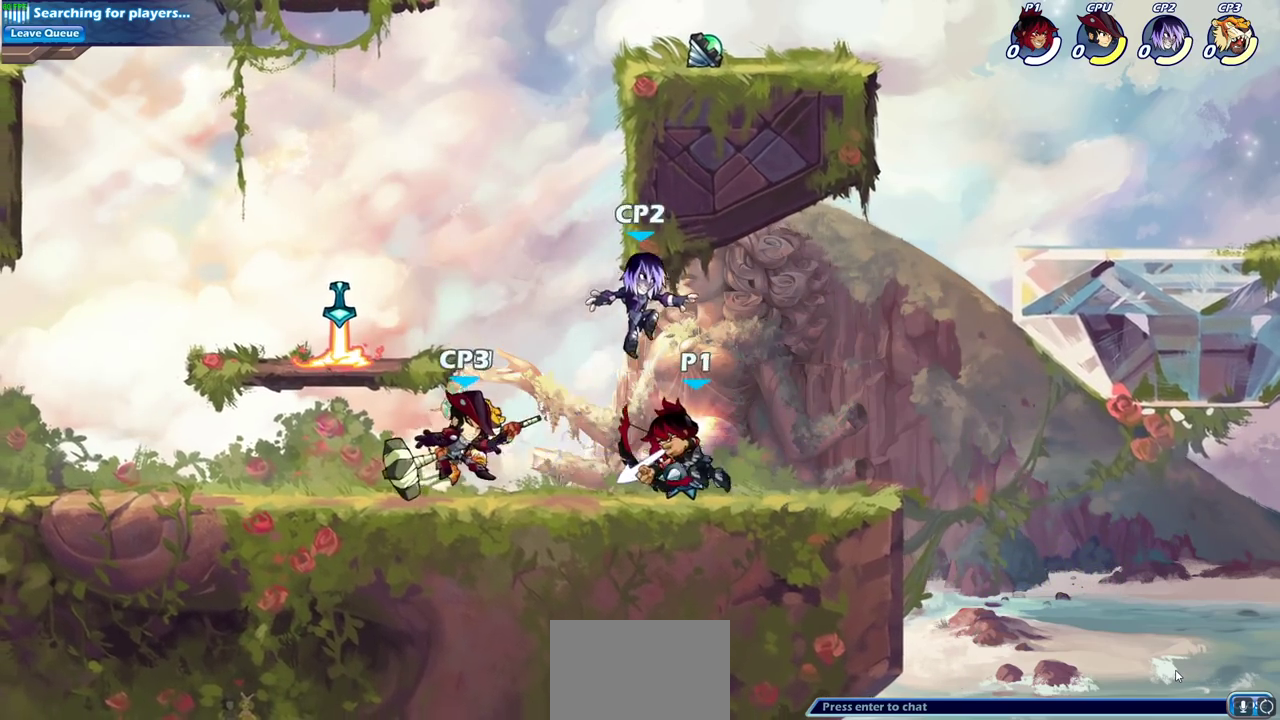
{"dt_ms": 300, "buttons": [], "left_stick": "center", "right_stick": "center", "events": [[100, "SQUARE", "up"], [183, "left_stick", "center"], [200, "SQUARE", "down"], [300, "SQUARE", "up"]]}
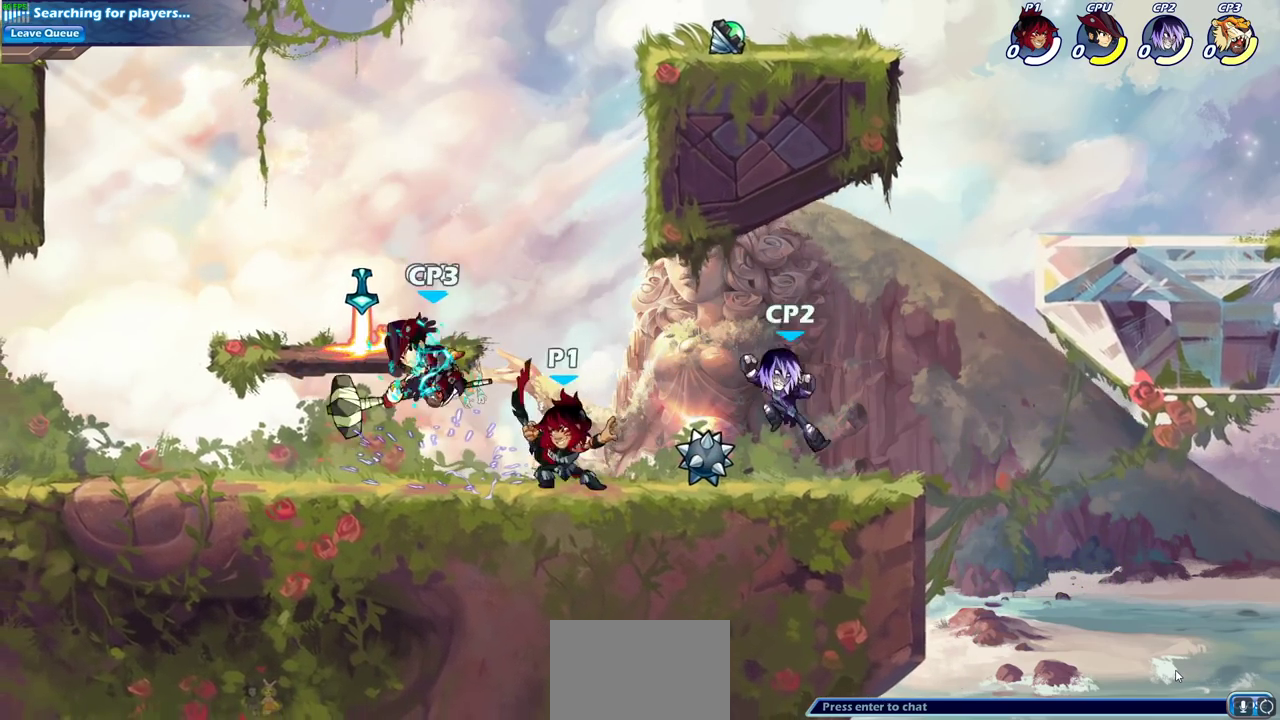
{"dt_ms": 700, "buttons": ["CROSS"], "left_stick": "left", "right_stick": "center", "events": [[117, "CROSS", "down"], [167, "CIRCLE", "down"], [183, "CROSS", "up"], [300, "CIRCLE", "up"], [617, "CROSS", "down"], [633, "left_stick", "left"]]}
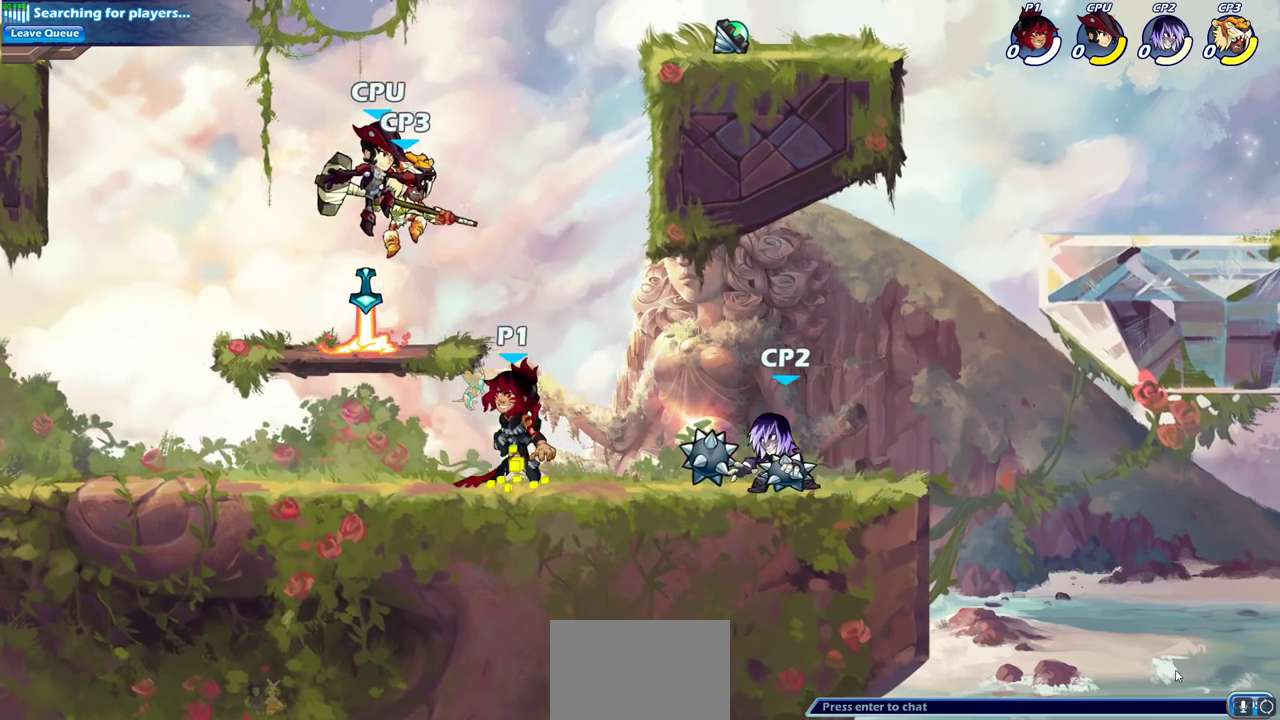
{"dt_ms": 600, "buttons": [], "left_stick": "right", "right_stick": "center", "events": [[83, "CIRCLE", "down"], [100, "CROSS", "up"], [100, "left_stick", "center"], [267, "CIRCLE", "up"], [550, "left_stick", "right"]]}
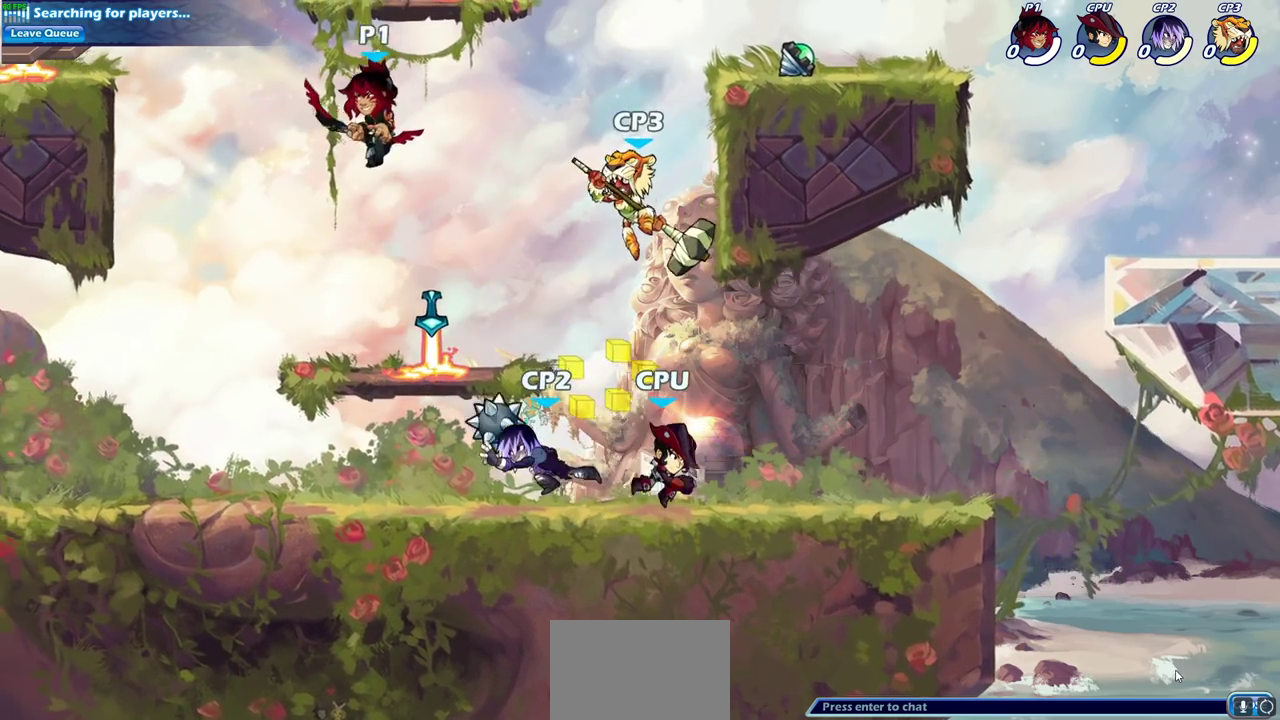
{"dt_ms": 400, "buttons": [], "left_stick": "down", "right_stick": "center", "events": [[83, "left_stick", "down"]]}
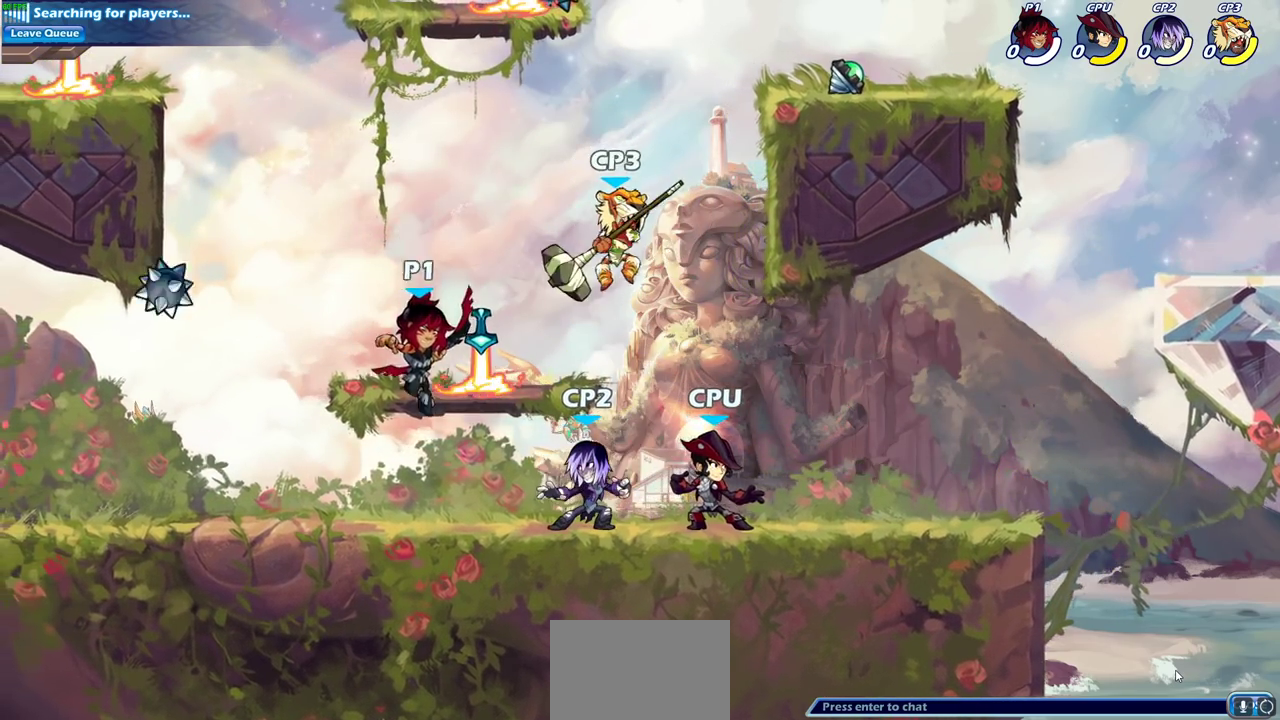
{"dt_ms": 500, "buttons": [], "left_stick": "center", "right_stick": "center", "events": [[117, "CIRCLE", "down"], [233, "CIRCLE", "up"], [250, "left_stick", "center"]]}
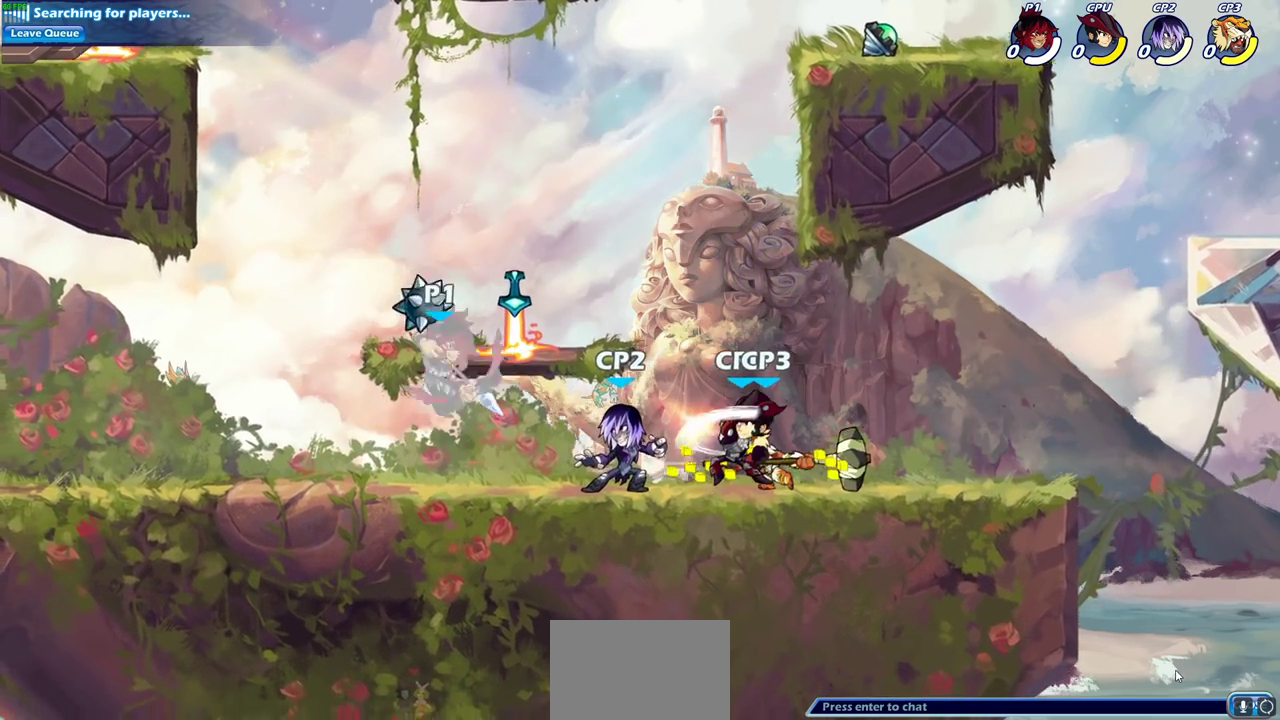
{"dt_ms": 500, "buttons": [], "left_stick": "right", "right_stick": "center", "events": [[450, "left_stick", "right"]]}
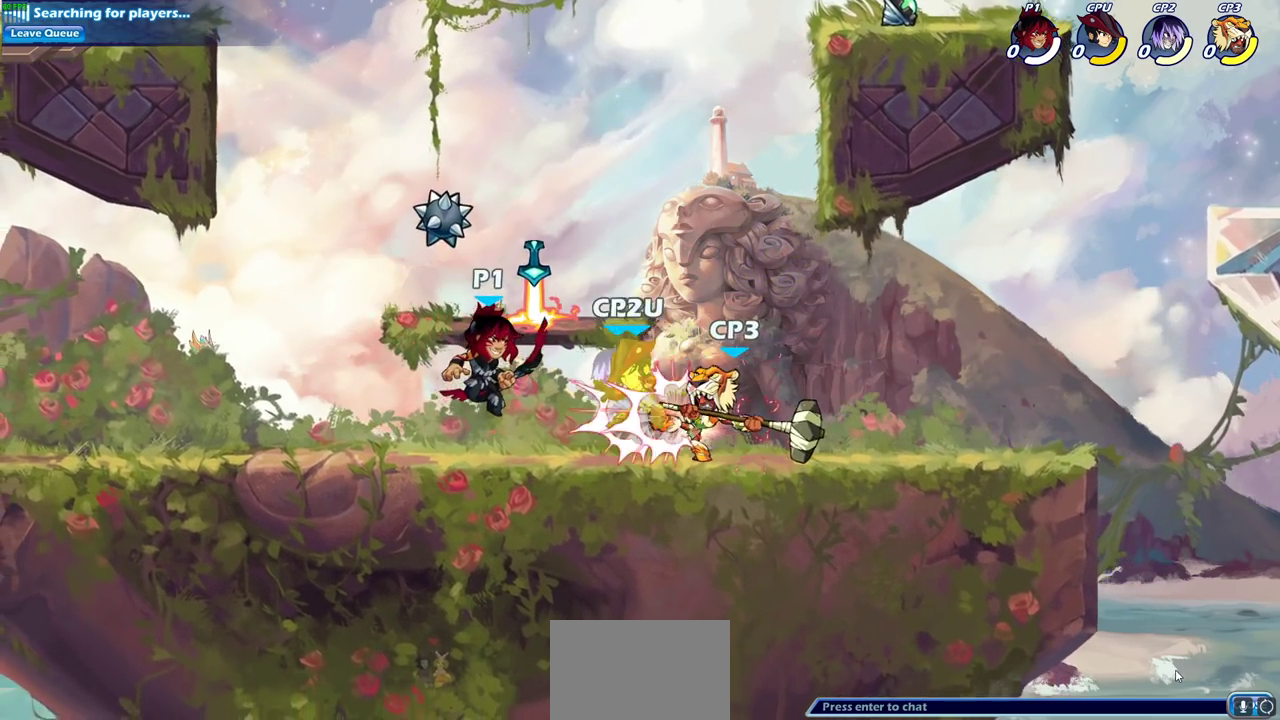
{"dt_ms": 500, "buttons": [], "left_stick": "center", "right_stick": "center", "events": [[67, "SQUARE", "down"], [150, "SQUARE", "up"], [167, "left_stick", "center"]]}
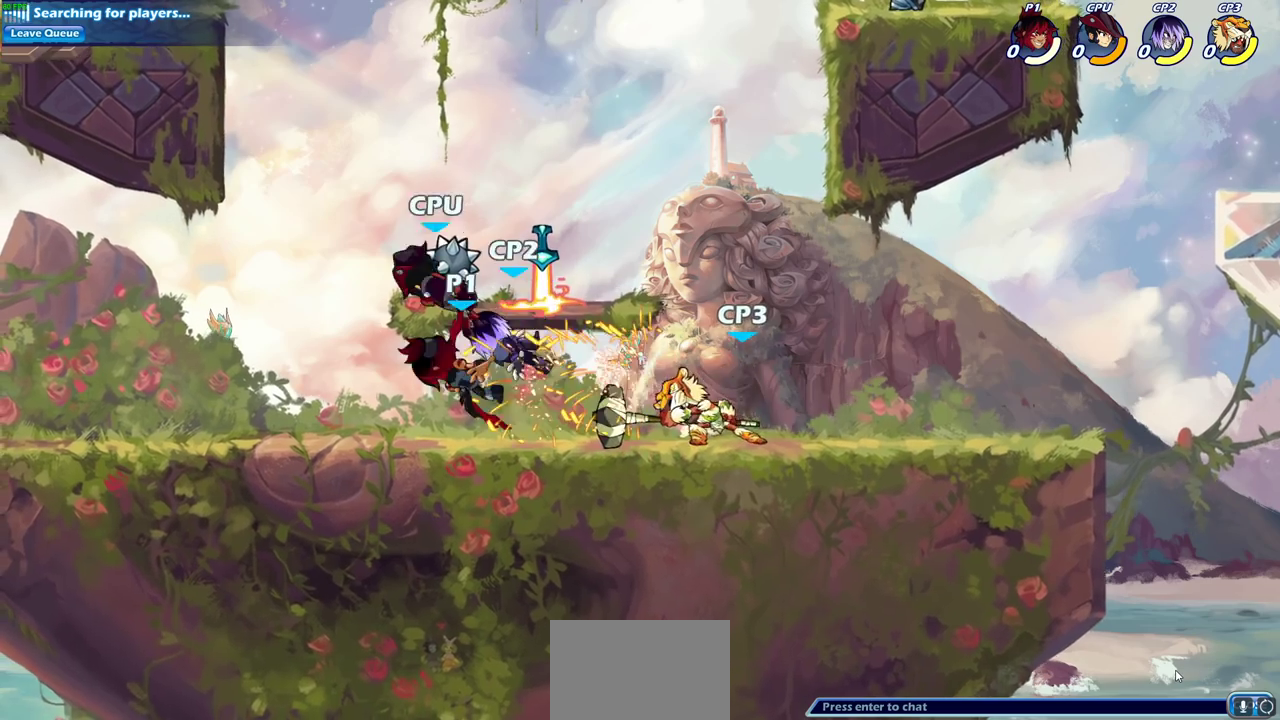
{"dt_ms": 700, "buttons": [], "left_stick": "center", "right_stick": "center", "events": [[417, "left_stick", "down"], [433, "R2", "down"], [450, "SQUARE", "down"], [533, "R2", "up"], [533, "SQUARE", "up"], [583, "left_stick", "center"]]}
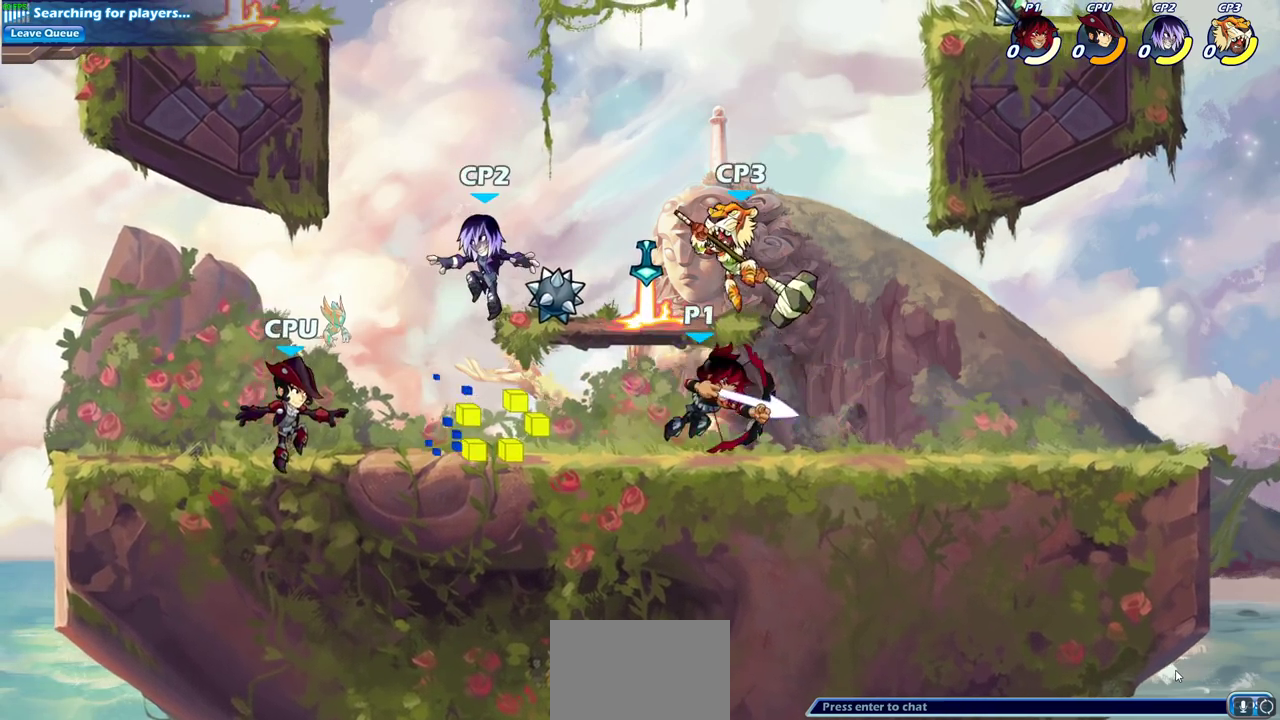
{"dt_ms": 300, "buttons": [], "left_stick": "left", "right_stick": "center", "events": [[283, "left_stick", "left"]]}
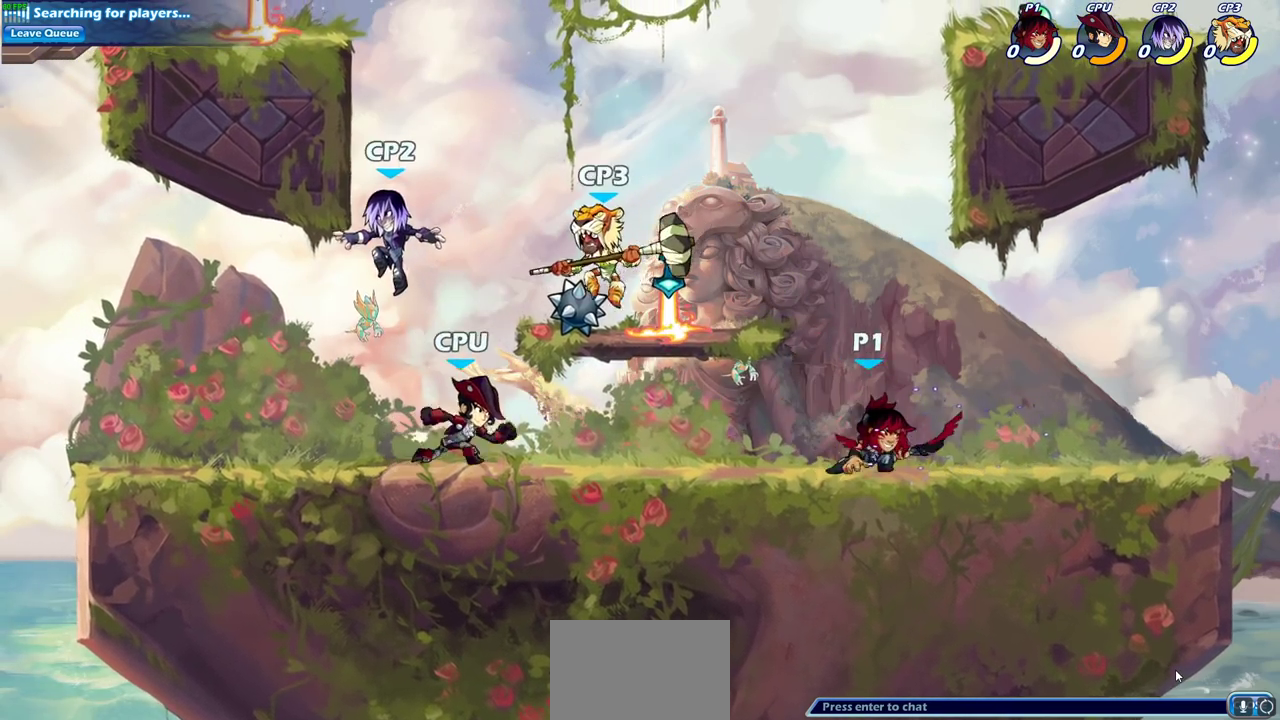
{"dt_ms": 700, "buttons": [], "left_stick": "down", "right_stick": "center", "events": [[200, "SQUARE", "down"], [367, "SQUARE", "up"], [467, "left_stick", "center"], [700, "left_stick", "down"]]}
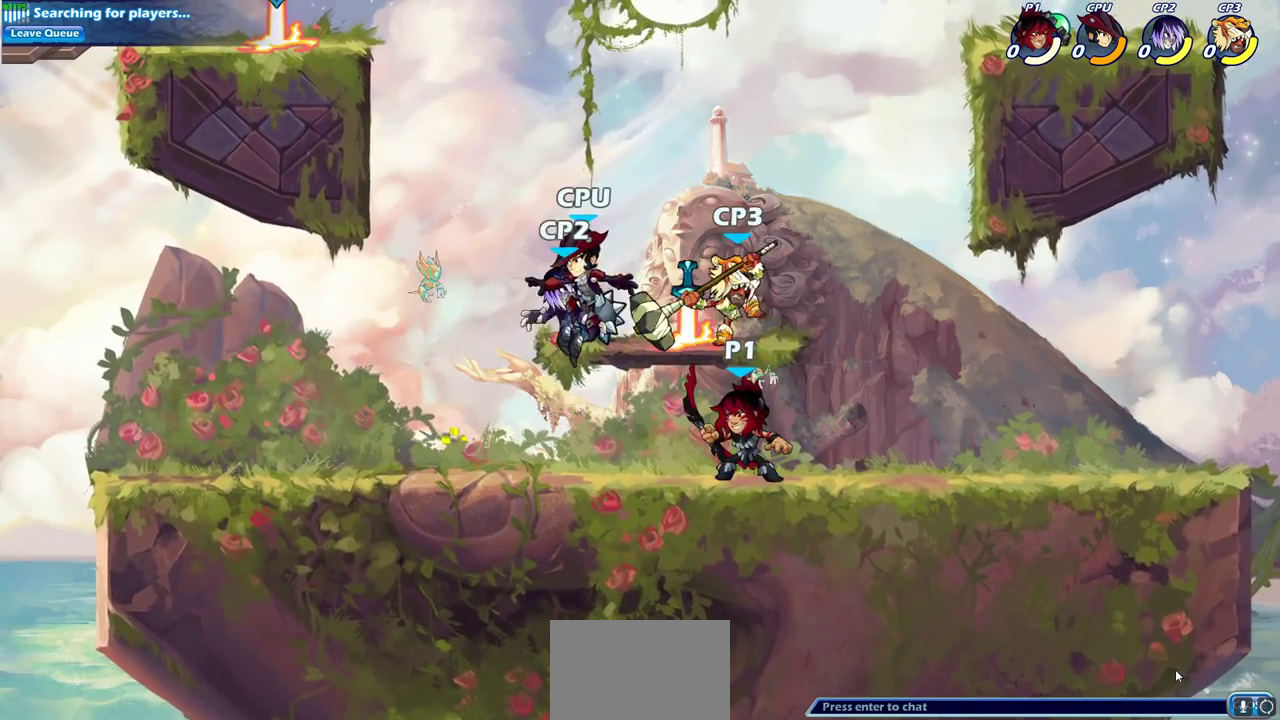
{"dt_ms": 300, "buttons": [], "left_stick": "center", "right_stick": "center", "events": [[50, "SQUARE", "down"], [167, "SQUARE", "up"], [200, "left_stick", "center"]]}
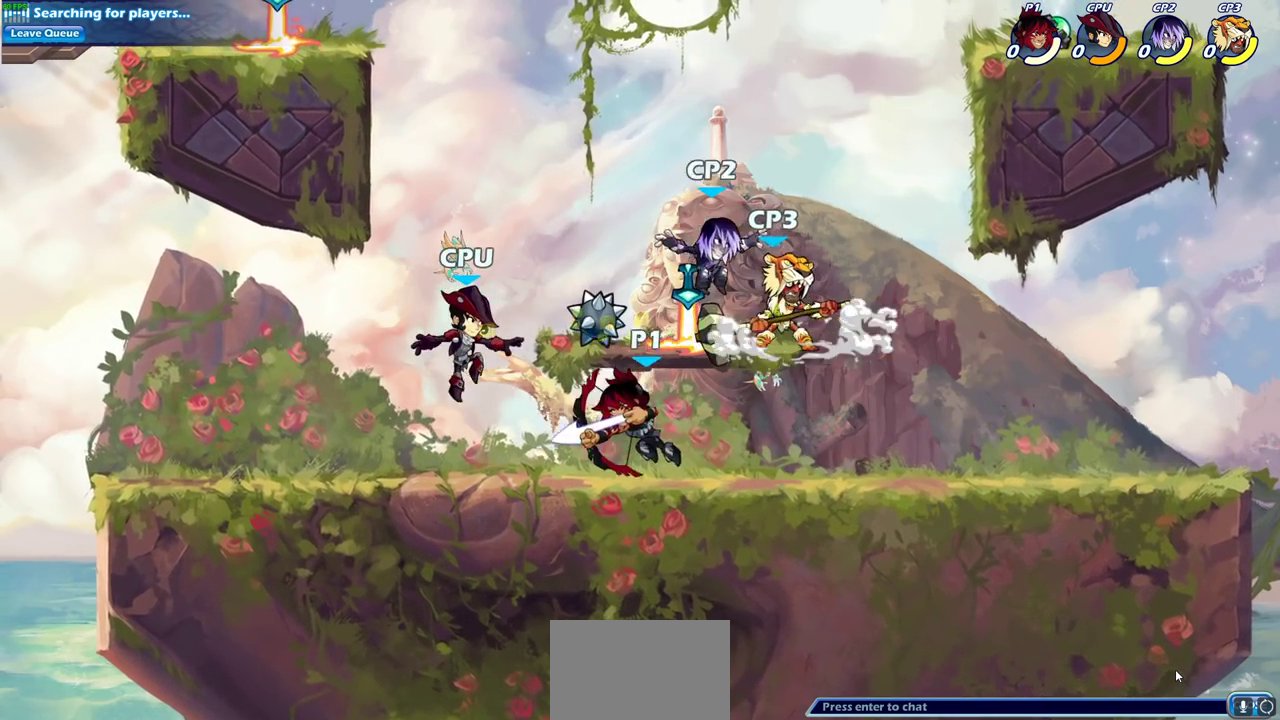
{"dt_ms": 700, "buttons": [], "left_stick": "right", "right_stick": "center", "events": [[250, "SQUARE", "down"], [350, "SQUARE", "up"], [633, "left_stick", "right"]]}
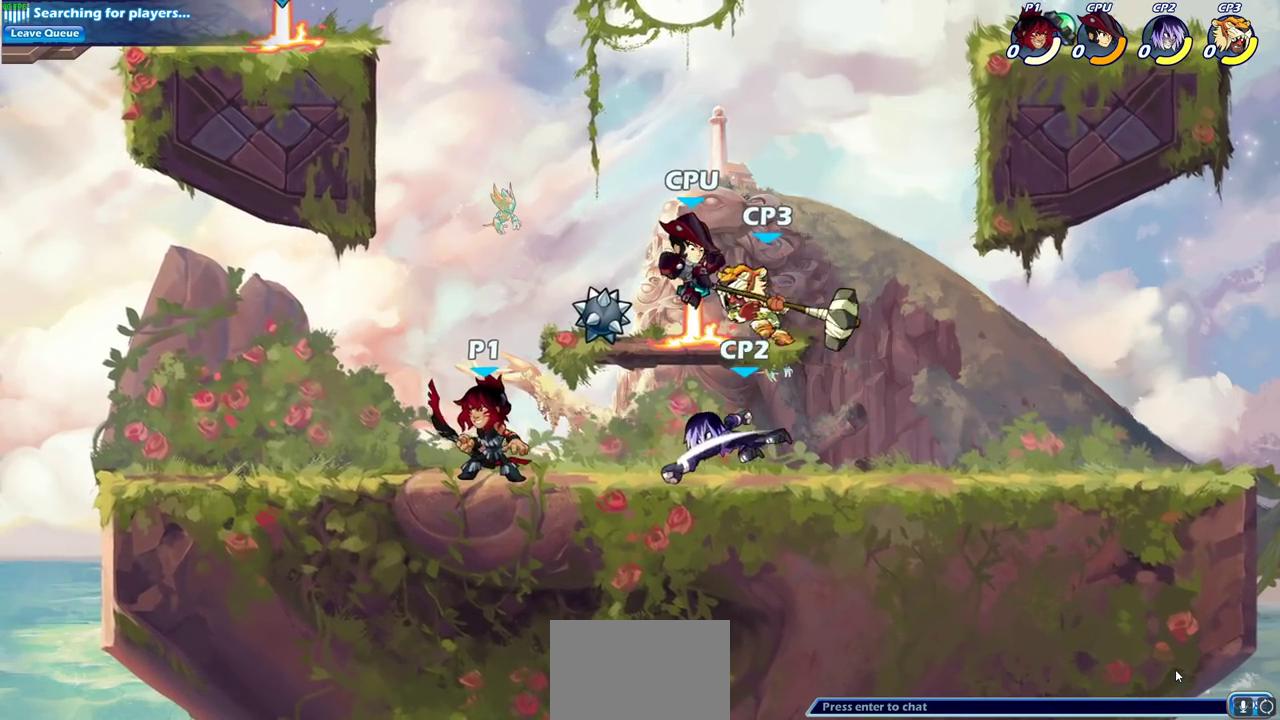
{"dt_ms": 300, "buttons": [], "left_stick": "center", "right_stick": "center", "events": [[67, "R2", "down"], [117, "SQUARE", "down"], [167, "R2", "up"], [200, "left_stick", "center"], [217, "SQUARE", "up"]]}
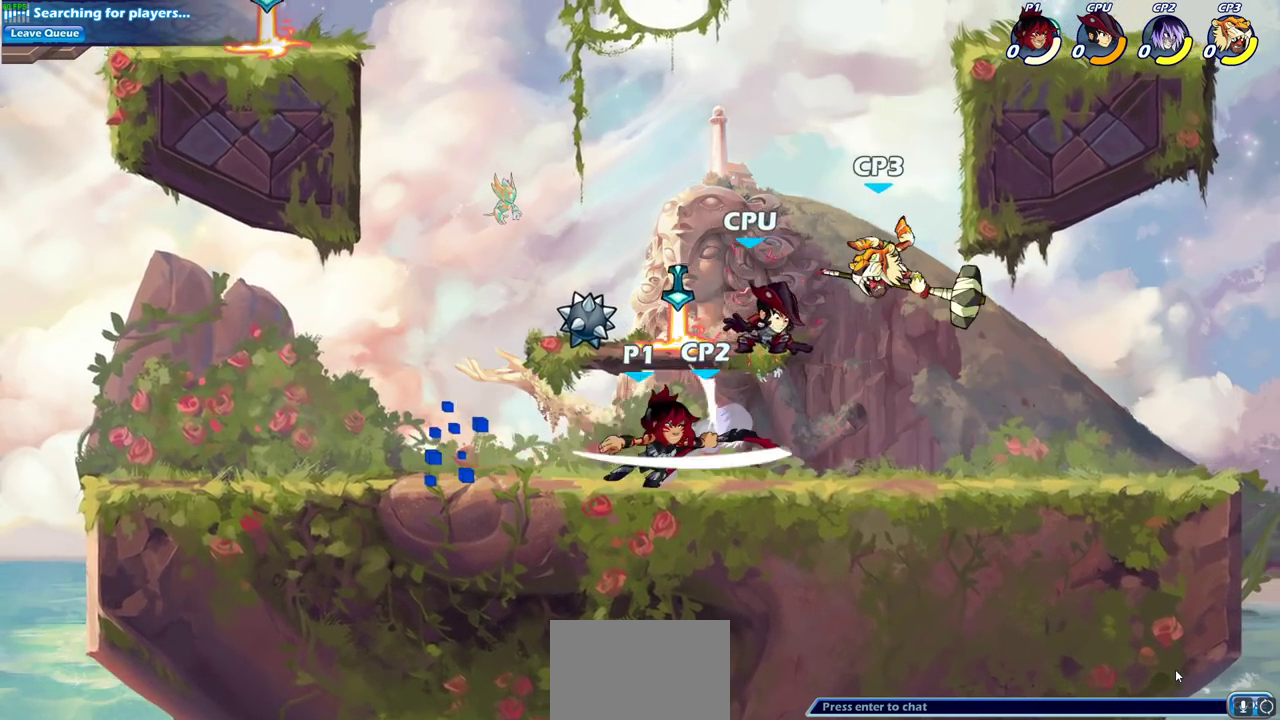
{"dt_ms": 300, "buttons": [], "left_stick": "center", "right_stick": "center", "events": []}
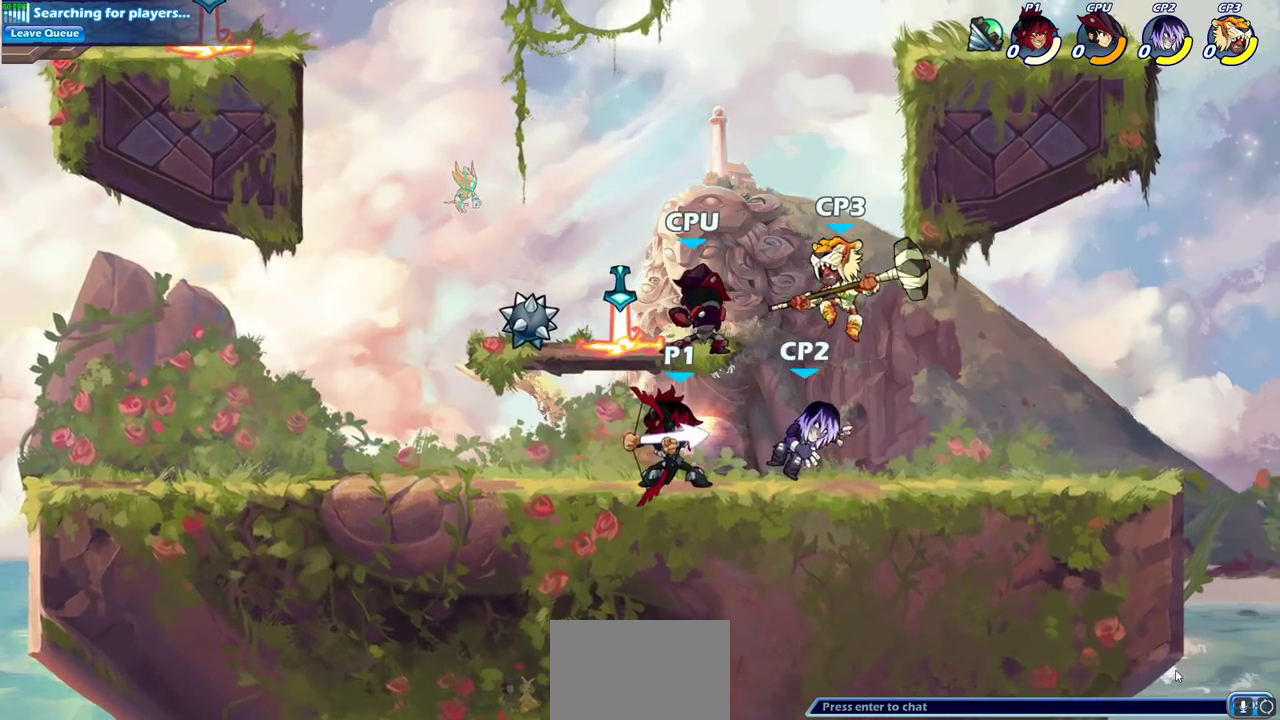
{"dt_ms": 800, "buttons": ["SQUARE"], "left_stick": "center", "right_stick": "down-left", "events": [[67, "left_stick", "down"], [150, "SQUARE", "down"], [250, "SQUARE", "up"], [333, "SQUARE", "down"], [367, "left_stick", "center"], [433, "SQUARE", "up"], [500, "SQUARE", "down"], [600, "SQUARE", "up"], [717, "CROSS", "down"], [733, "SQUARE", "down"], [783, "CROSS", "up"], [783, "right_stick", "down-left"]]}
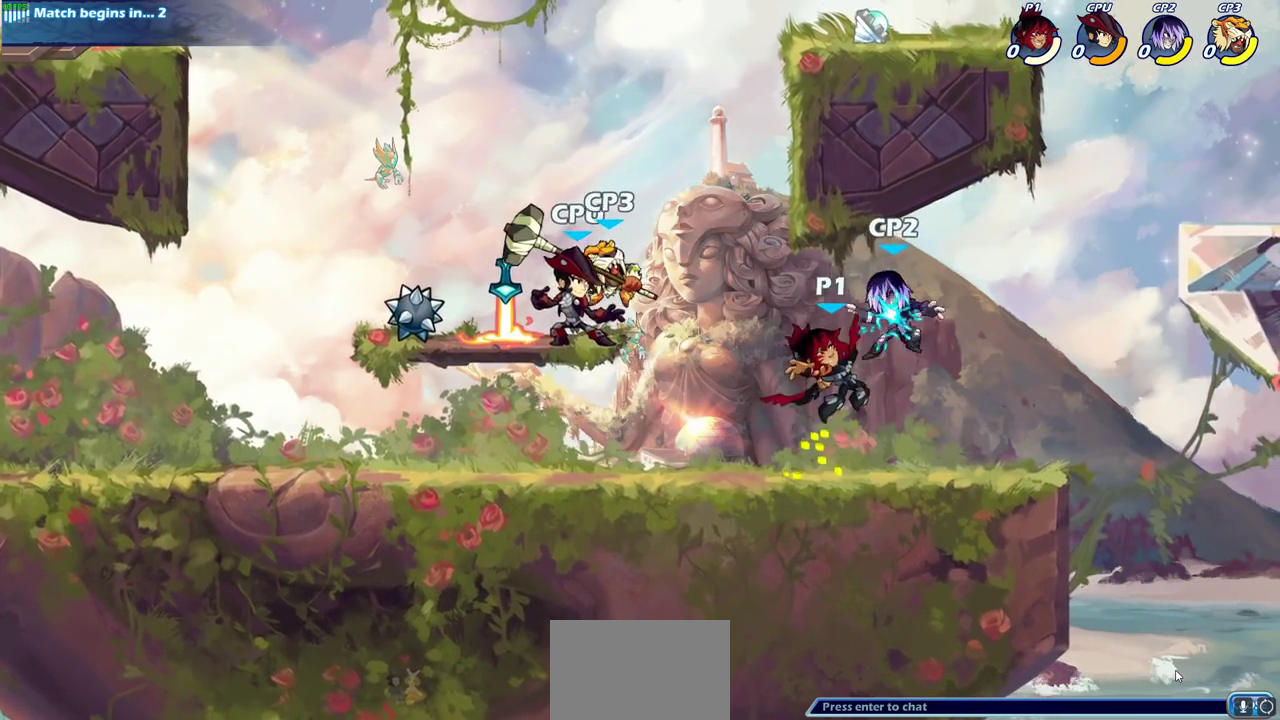
{"dt_ms": 400, "buttons": [], "left_stick": "center", "right_stick": "center", "events": [[33, "SQUARE", "up"], [33, "right_stick", "center"]]}
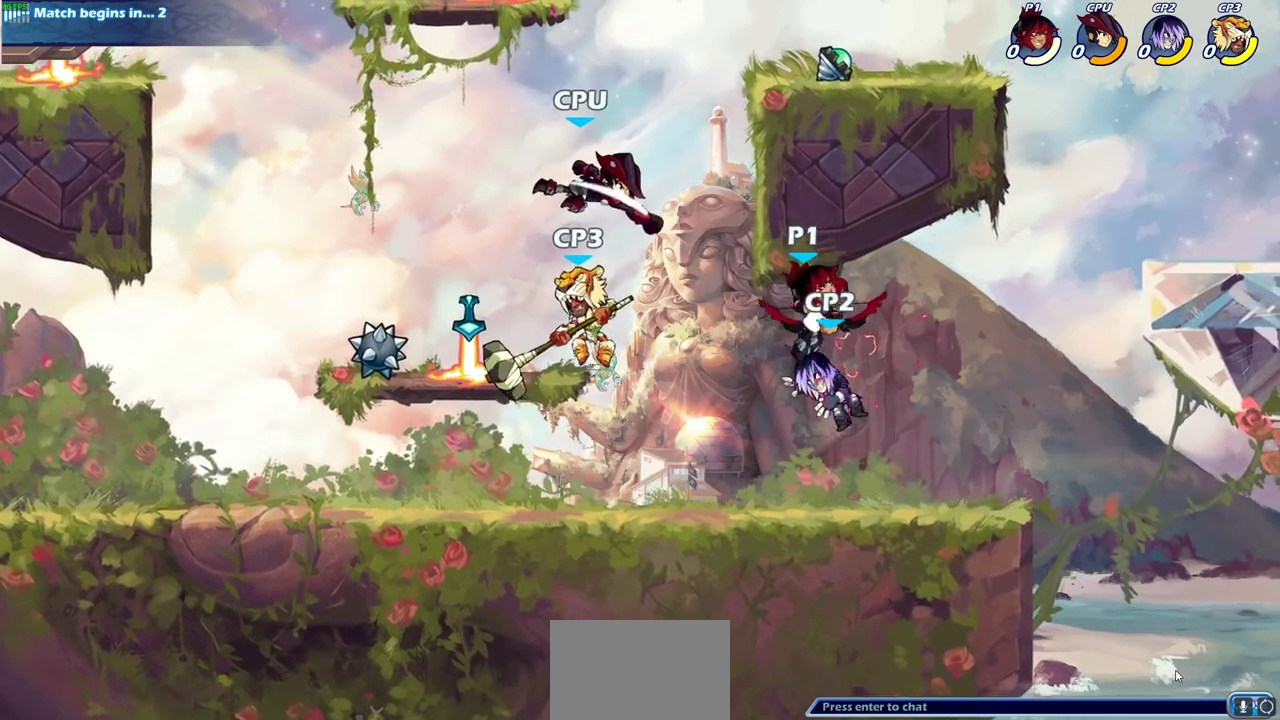
{"dt_ms": 500, "buttons": [], "left_stick": "center", "right_stick": "center", "events": [[33, "left_stick", "right"], [367, "left_stick", "left"], [383, "SQUARE", "down"], [467, "left_stick", "center"], [500, "SQUARE", "up"]]}
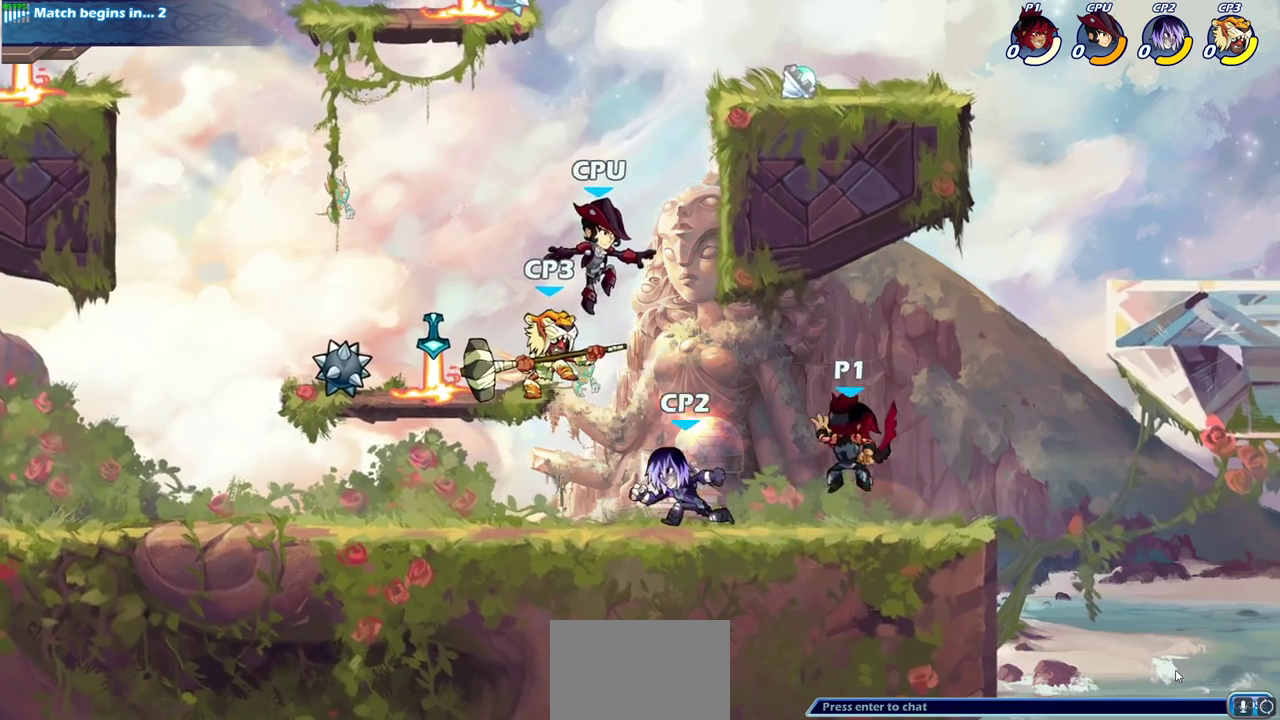
{"dt_ms": 700, "buttons": ["SQUARE"], "left_stick": "down", "right_stick": "center", "events": [[533, "left_stick", "down"], [683, "SQUARE", "down"]]}
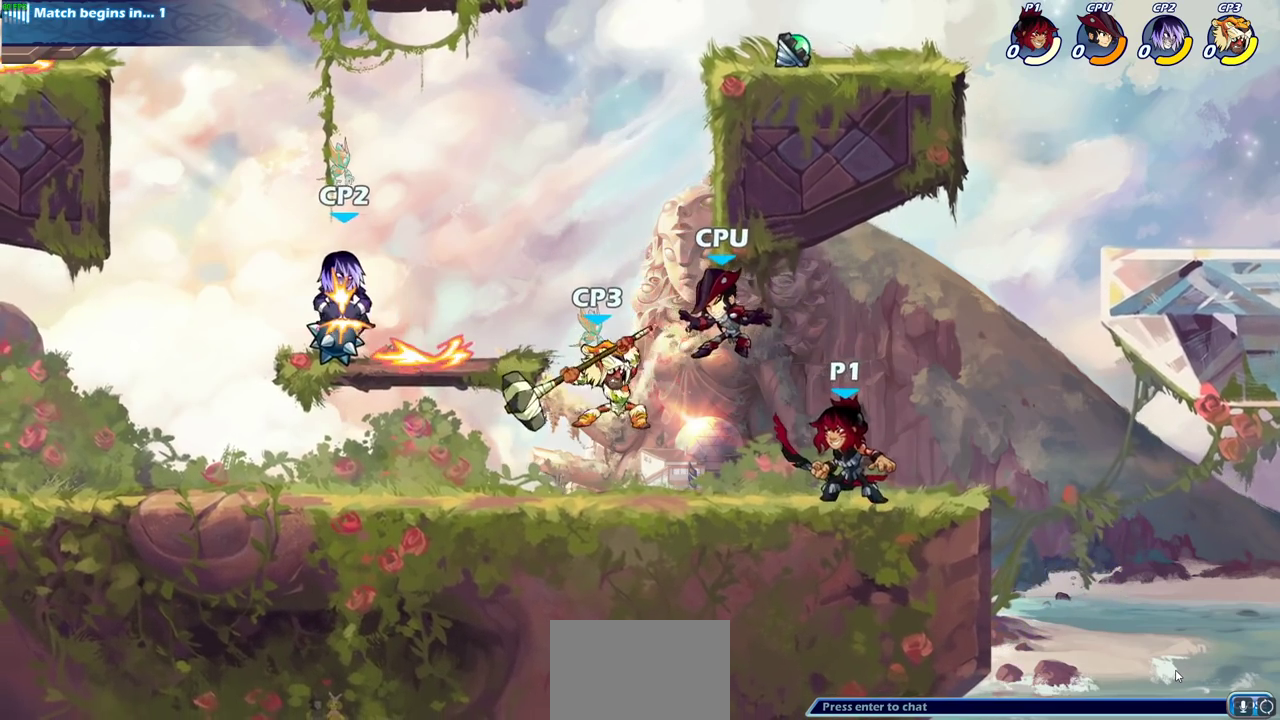
{"dt_ms": 300, "buttons": [], "left_stick": "center", "right_stick": "center", "events": [[100, "SQUARE", "up"], [217, "left_stick", "center"]]}
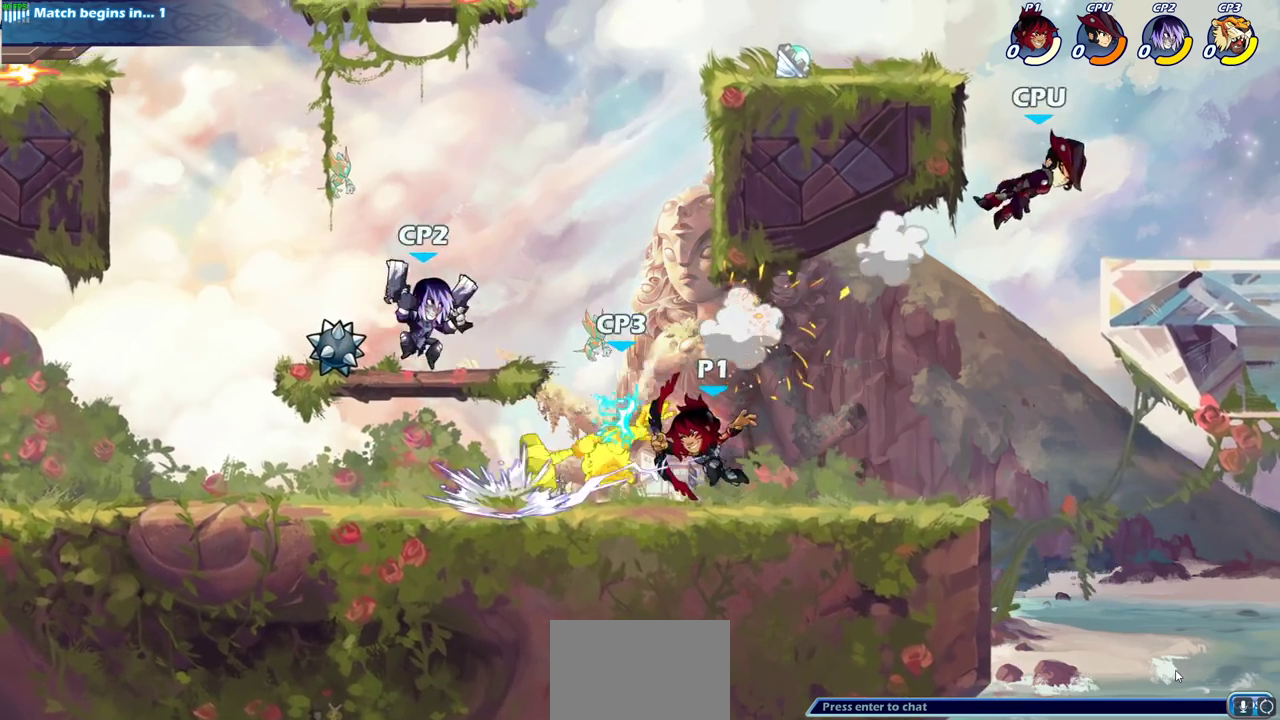
{"dt_ms": 700, "buttons": ["CIRCLE"], "left_stick": "center", "right_stick": "center", "events": [[183, "SQUARE", "down"], [300, "SQUARE", "up"], [617, "CROSS", "down"], [700, "CIRCLE", "down"], [700, "CROSS", "up"]]}
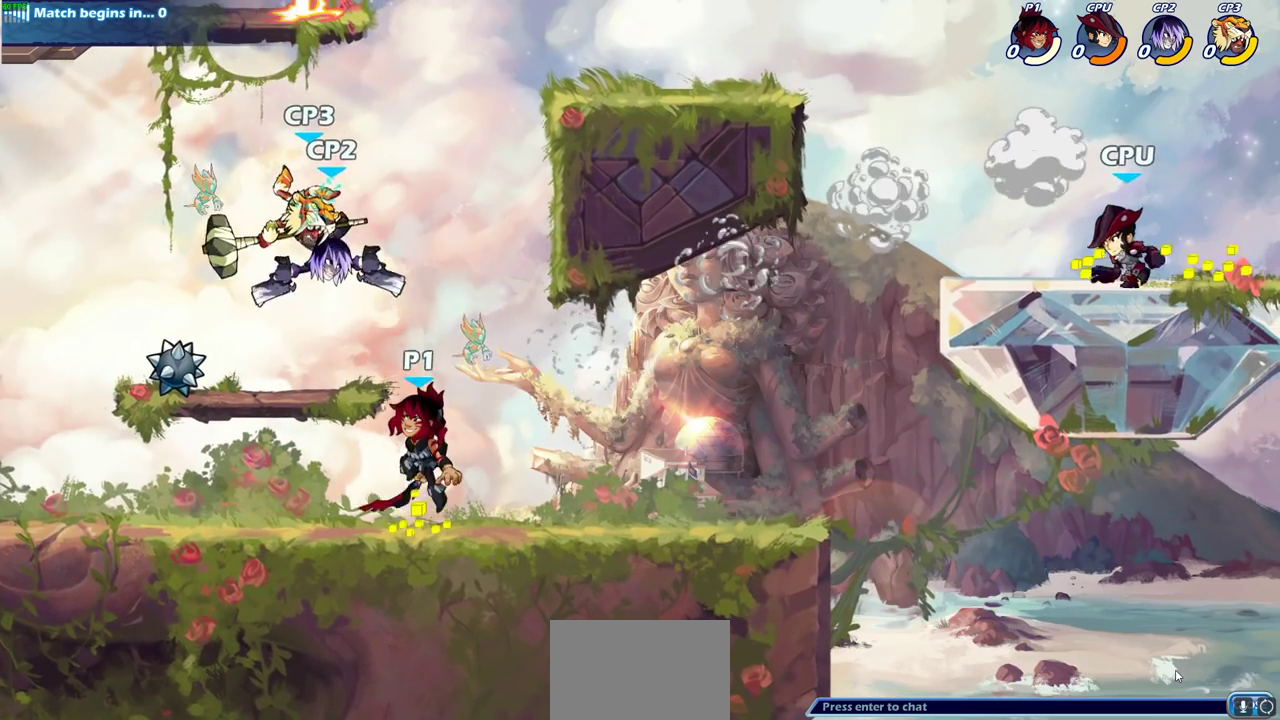
{"dt_ms": 300, "buttons": [], "left_stick": "center", "right_stick": "center", "events": [[100, "CIRCLE", "up"]]}